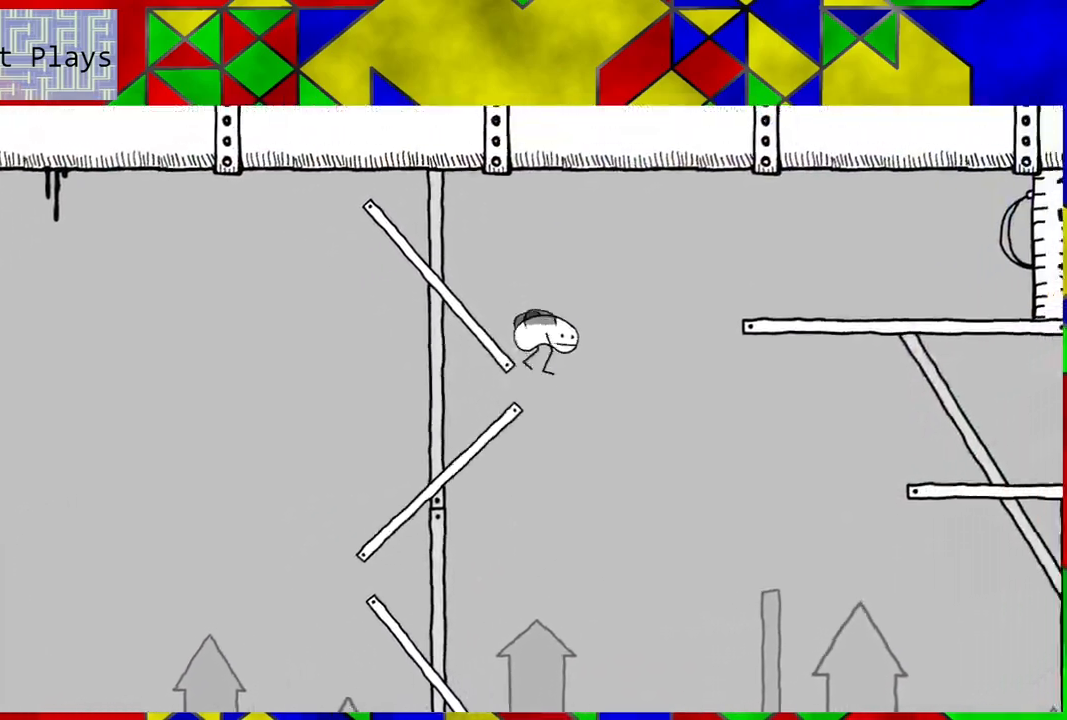
Gameplay with a controller (Nintendo layout); each line is a JSON object with the inputs held at the frame after it. "events" lists button and stick changes between this image and that frame as [ms after this image, input, new state], when the widget could be followed in between. Not read: L3 R3.
{"buttons": ["B"], "left_stick": "center", "right_stick": "center", "events": [[467, "DPAD_RIGHT", "up"]]}
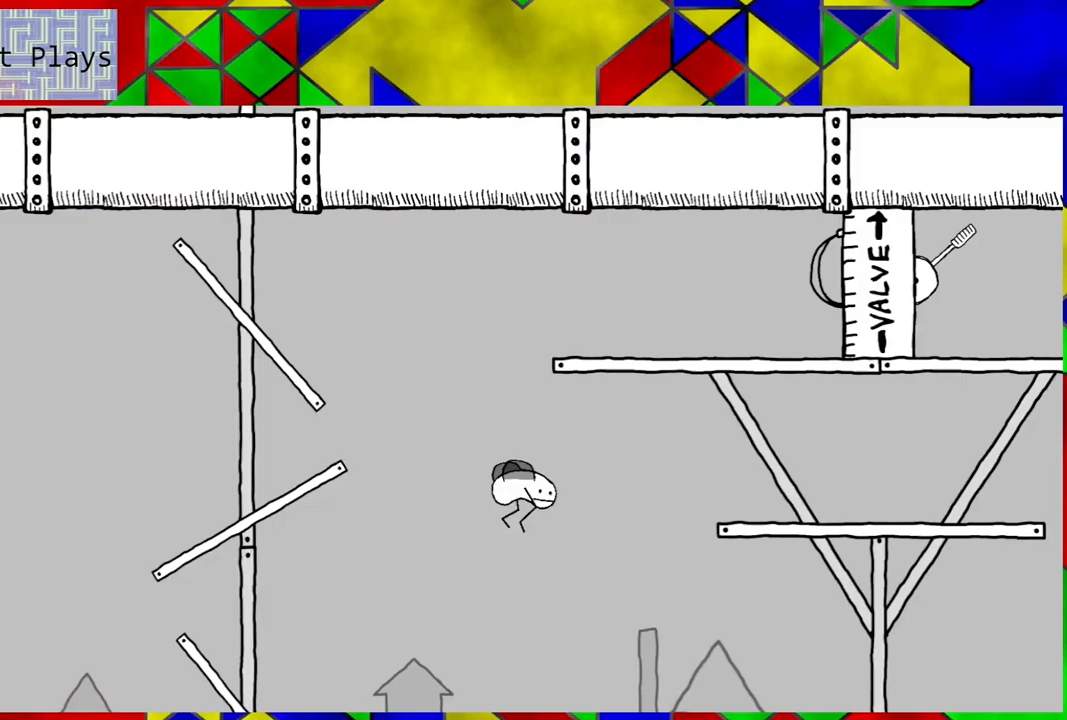
{"buttons": ["DPAD_LEFT"], "left_stick": "center", "right_stick": "center", "events": [[33, "DPAD_LEFT", "down"], [67, "B", "up"]]}
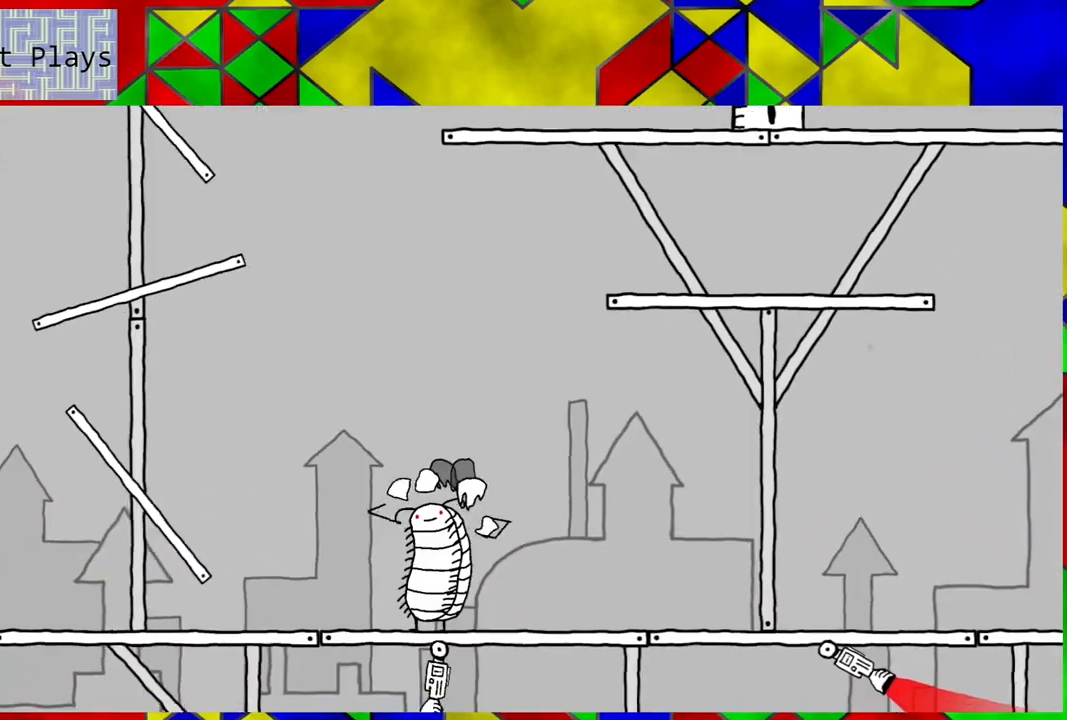
{"buttons": [], "left_stick": "center", "right_stick": "center", "events": [[50, "B", "down"], [450, "DPAD_LEFT", "up"], [483, "B", "up"]]}
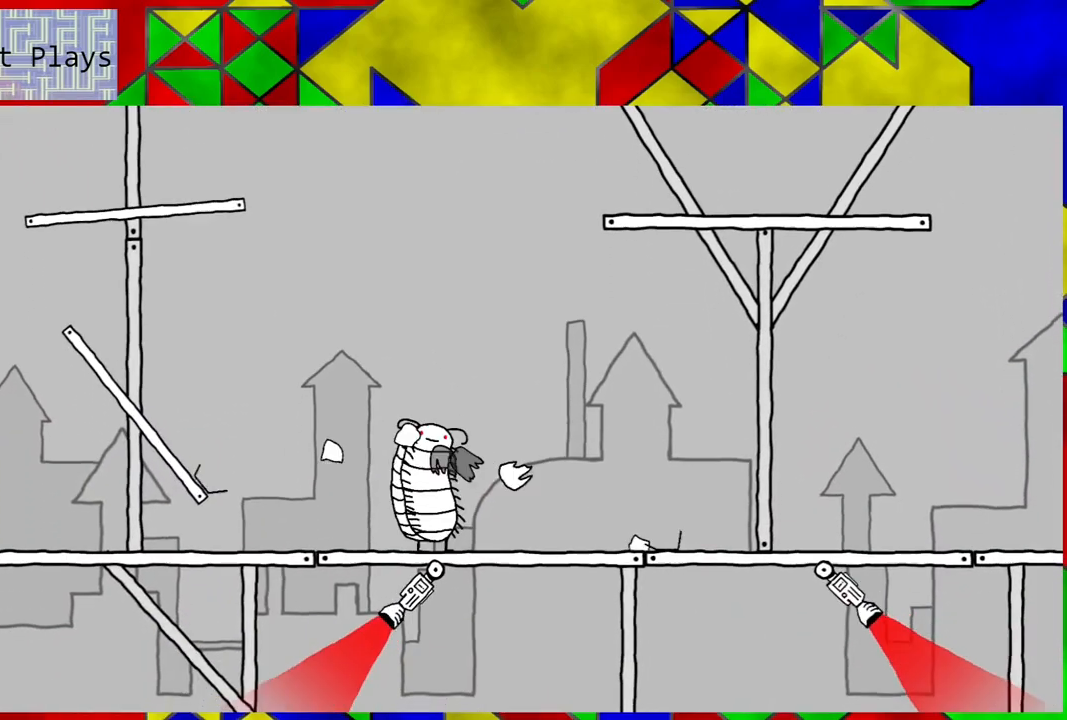
{"buttons": [], "left_stick": "center", "right_stick": "center", "events": []}
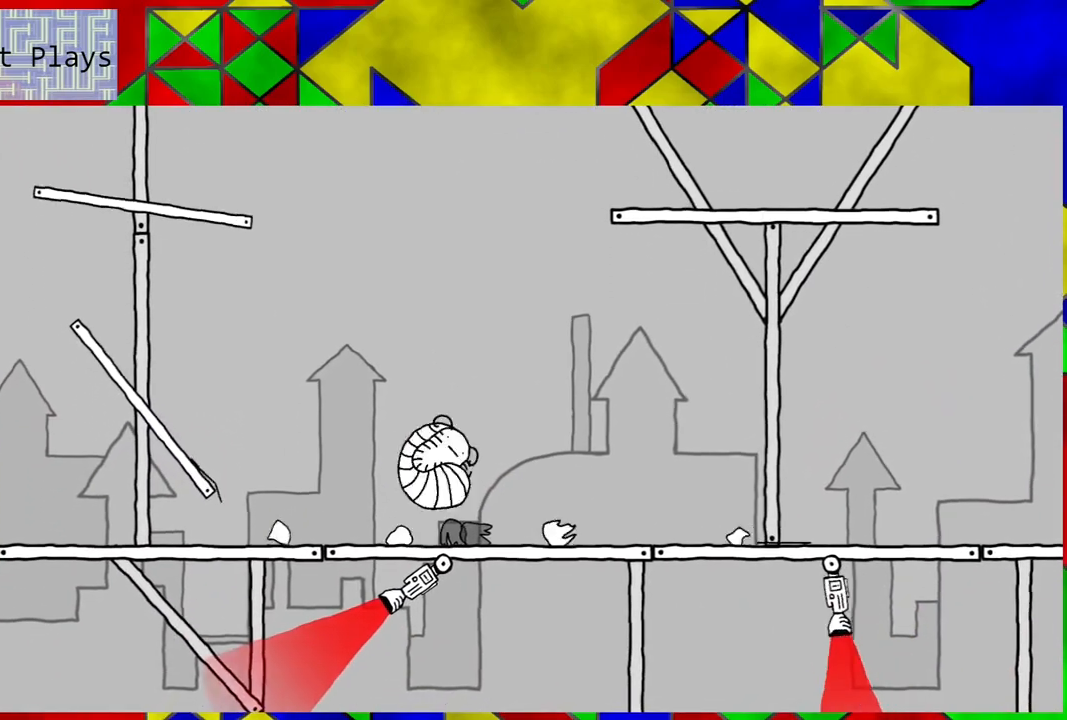
{"buttons": [], "left_stick": "center", "right_stick": "center", "events": []}
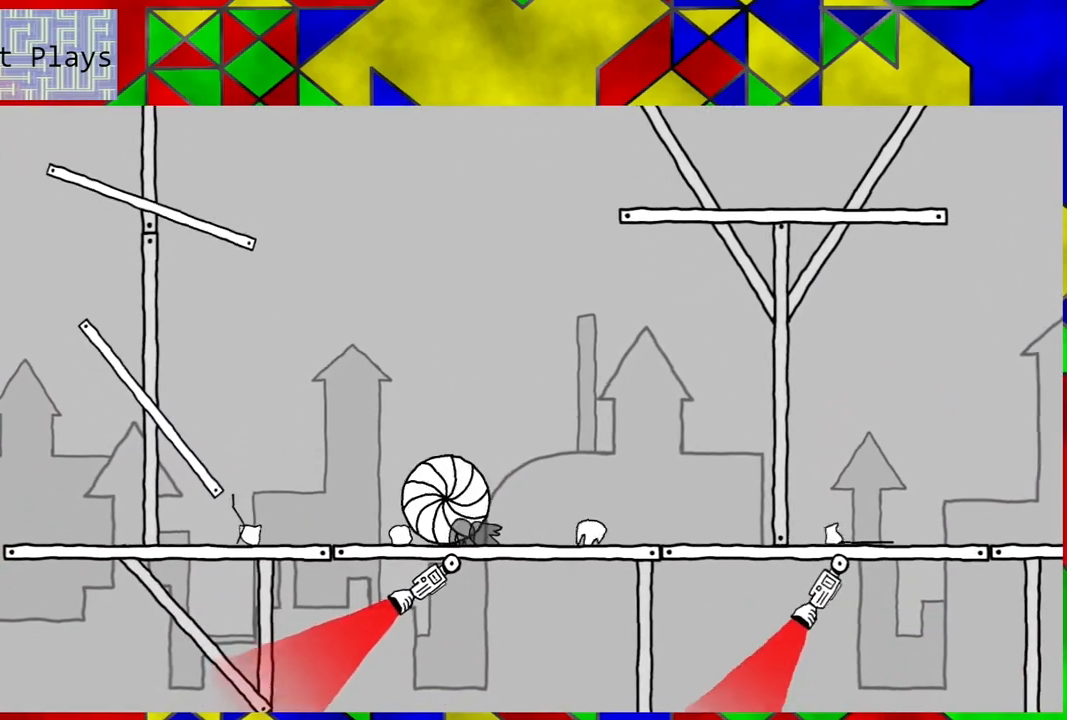
{"buttons": [], "left_stick": "center", "right_stick": "center", "events": []}
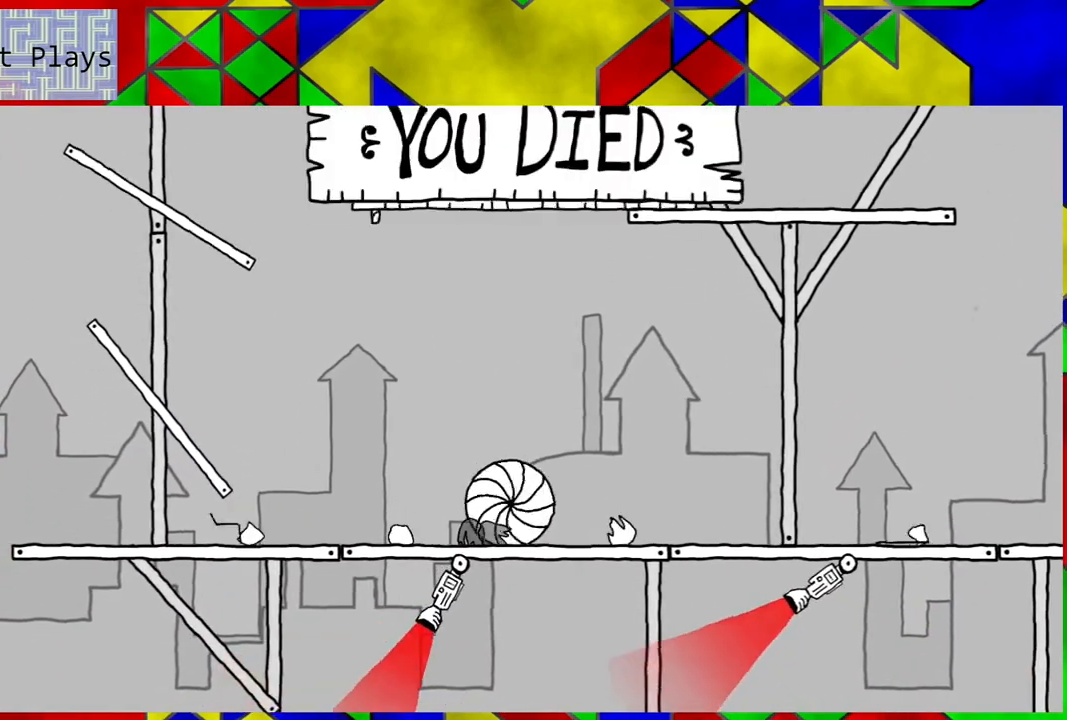
{"buttons": [], "left_stick": "center", "right_stick": "center", "events": []}
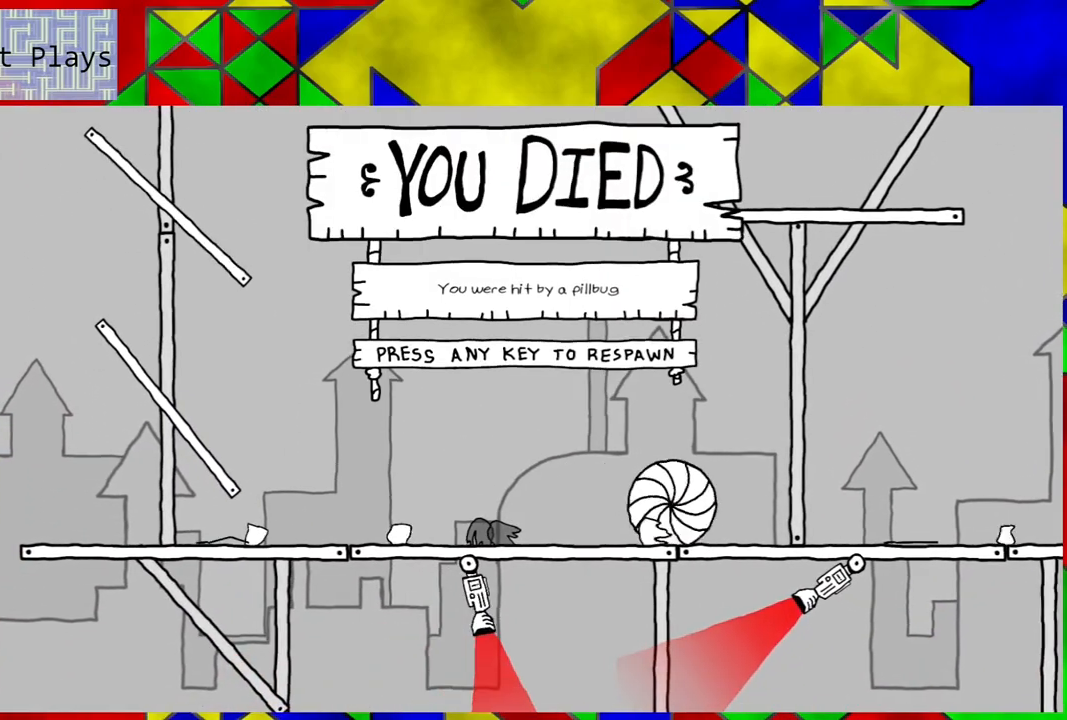
{"buttons": [], "left_stick": "center", "right_stick": "center", "events": []}
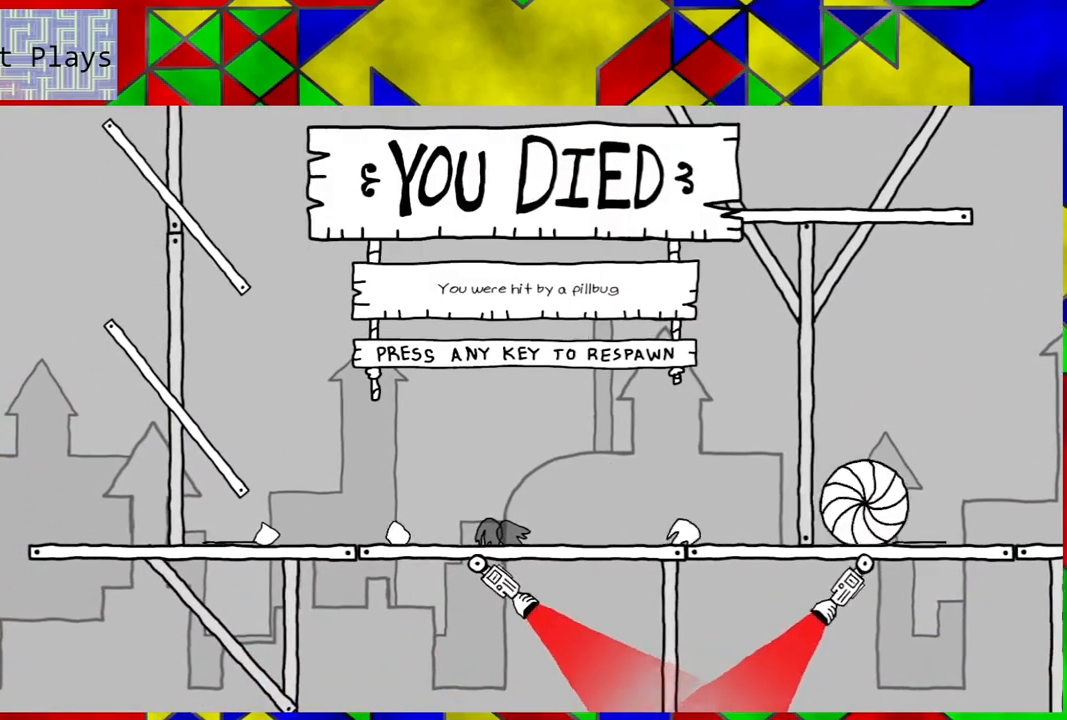
{"buttons": [], "left_stick": "center", "right_stick": "center", "events": [[150, "Y", "down"], [283, "Y", "up"]]}
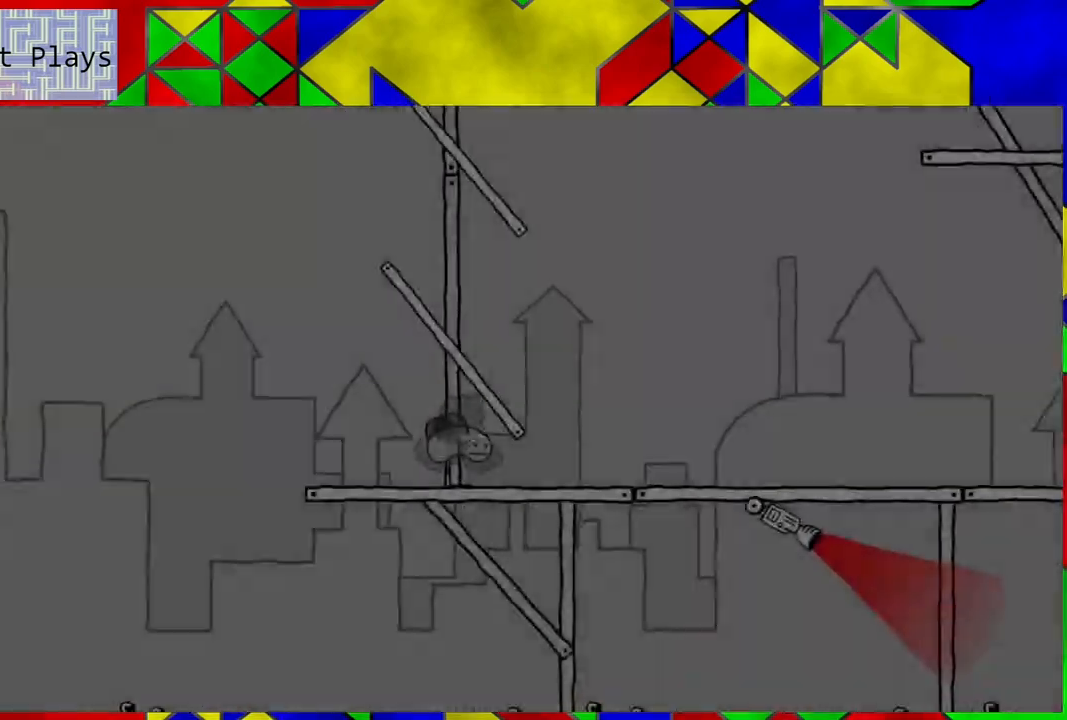
{"buttons": ["B"], "left_stick": "center", "right_stick": "center", "events": [[417, "B", "down"]]}
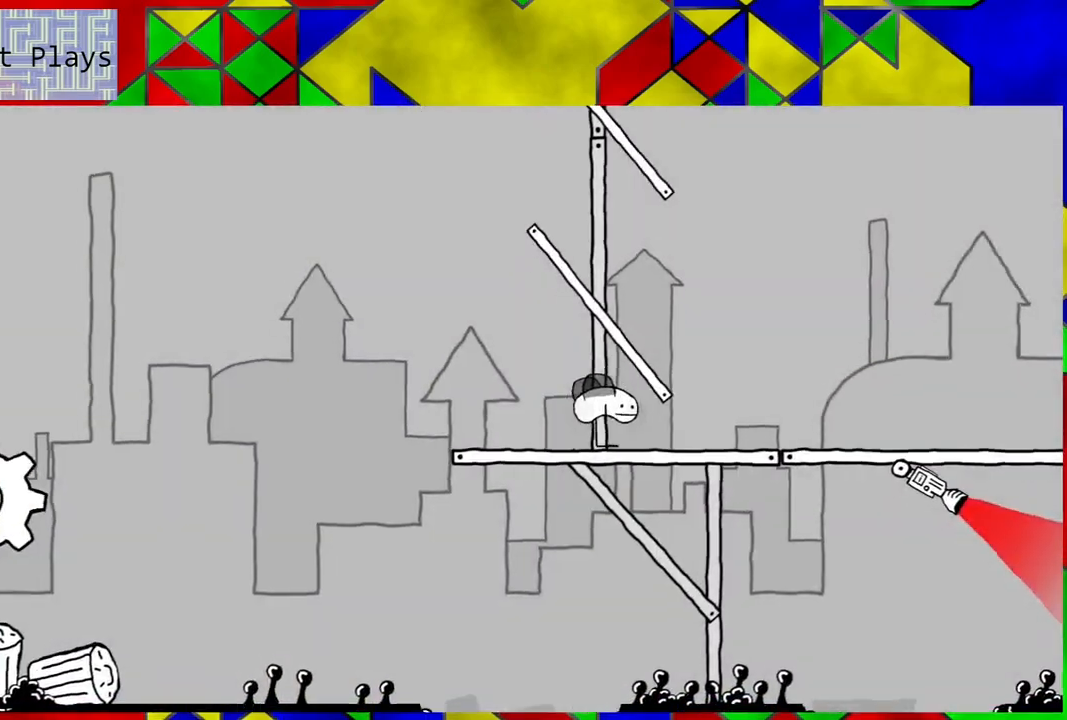
{"buttons": ["B"], "left_stick": "center", "right_stick": "center", "events": []}
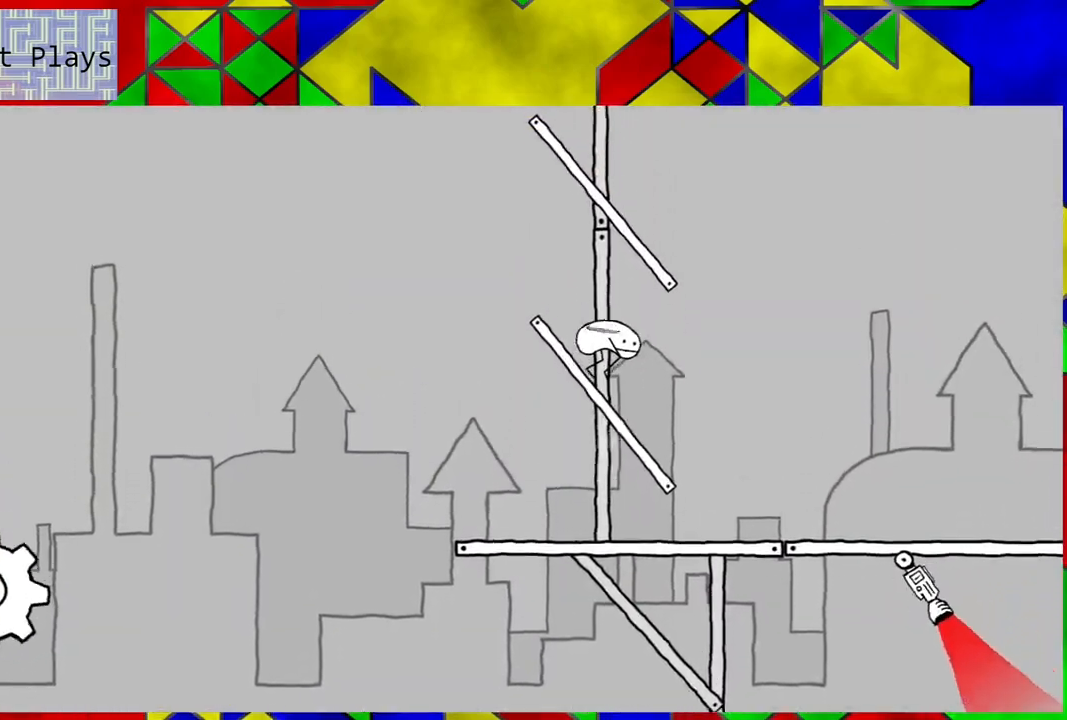
{"buttons": [], "left_stick": "center", "right_stick": "center", "events": [[117, "B", "up"]]}
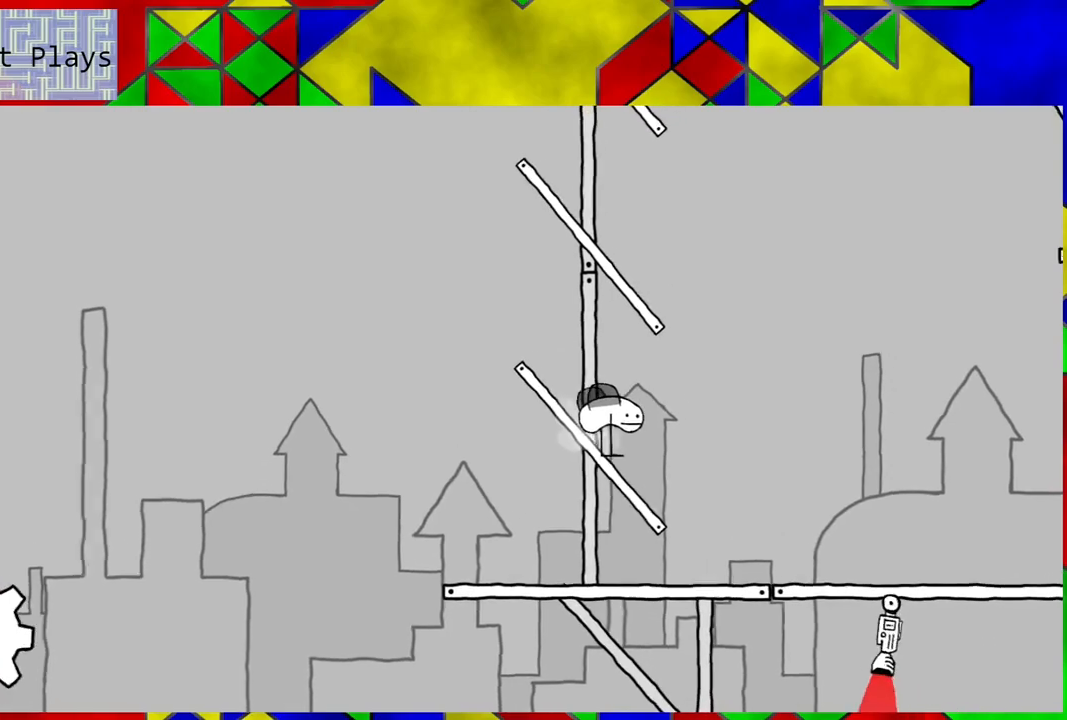
{"buttons": [], "left_stick": "center", "right_stick": "center", "events": []}
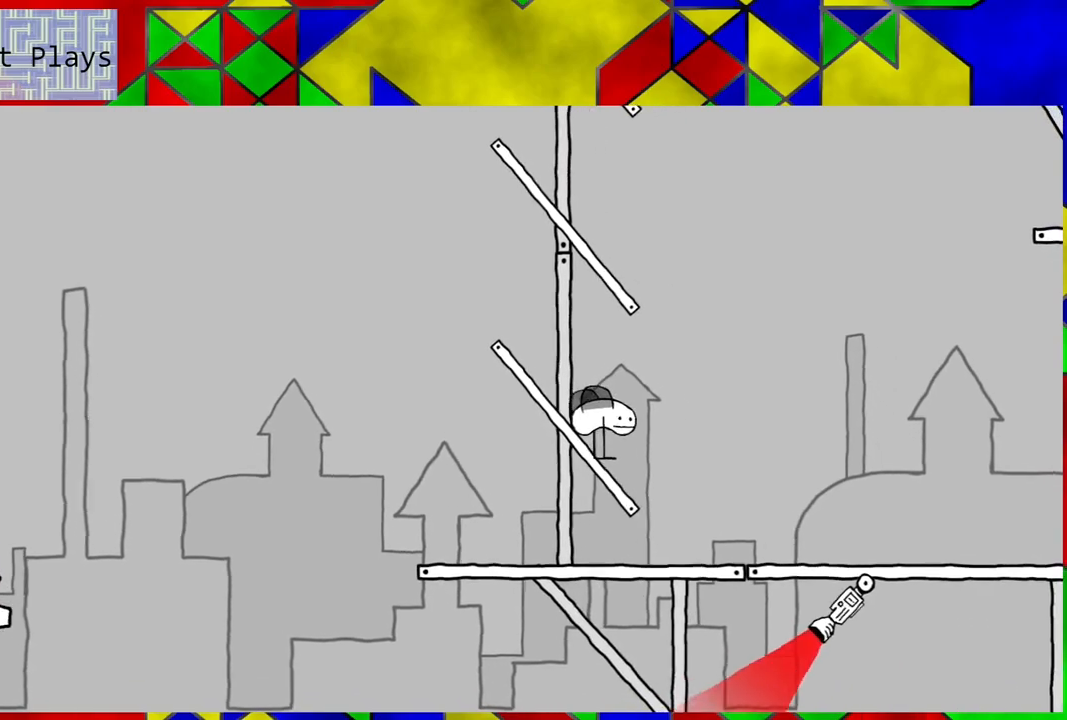
{"buttons": ["B"], "left_stick": "center", "right_stick": "center", "events": [[50, "DPAD_LEFT", "down"], [333, "DPAD_LEFT", "up"], [483, "B", "down"]]}
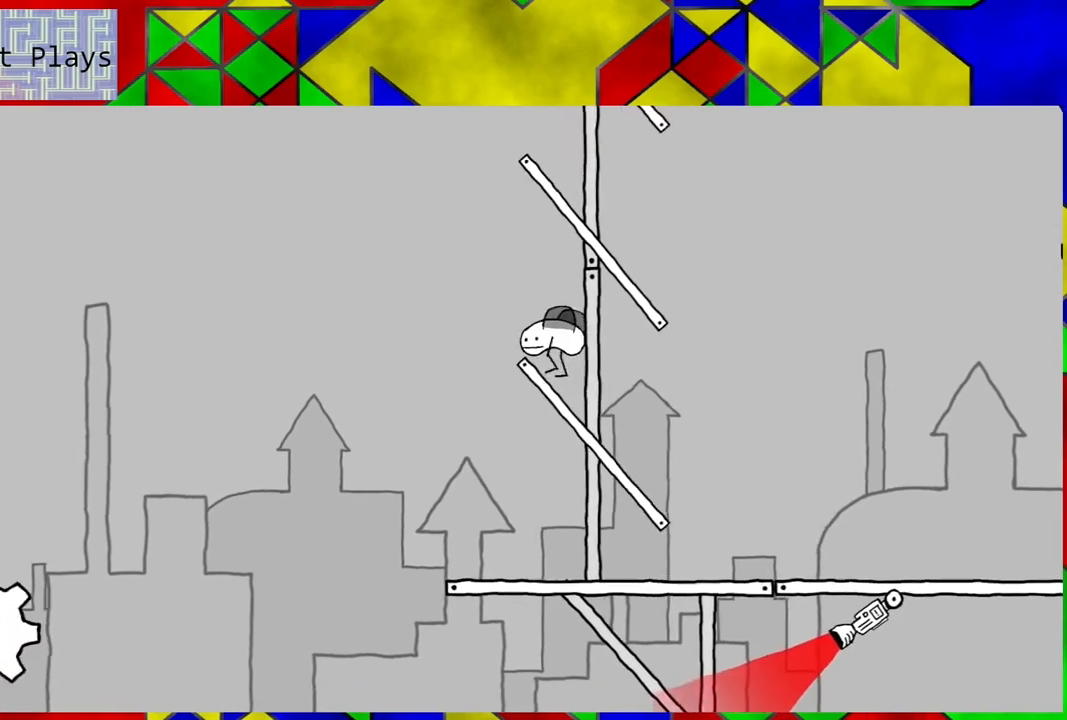
{"buttons": ["B"], "left_stick": "center", "right_stick": "center", "events": [[217, "DPAD_RIGHT", "down"], [467, "DPAD_RIGHT", "up"]]}
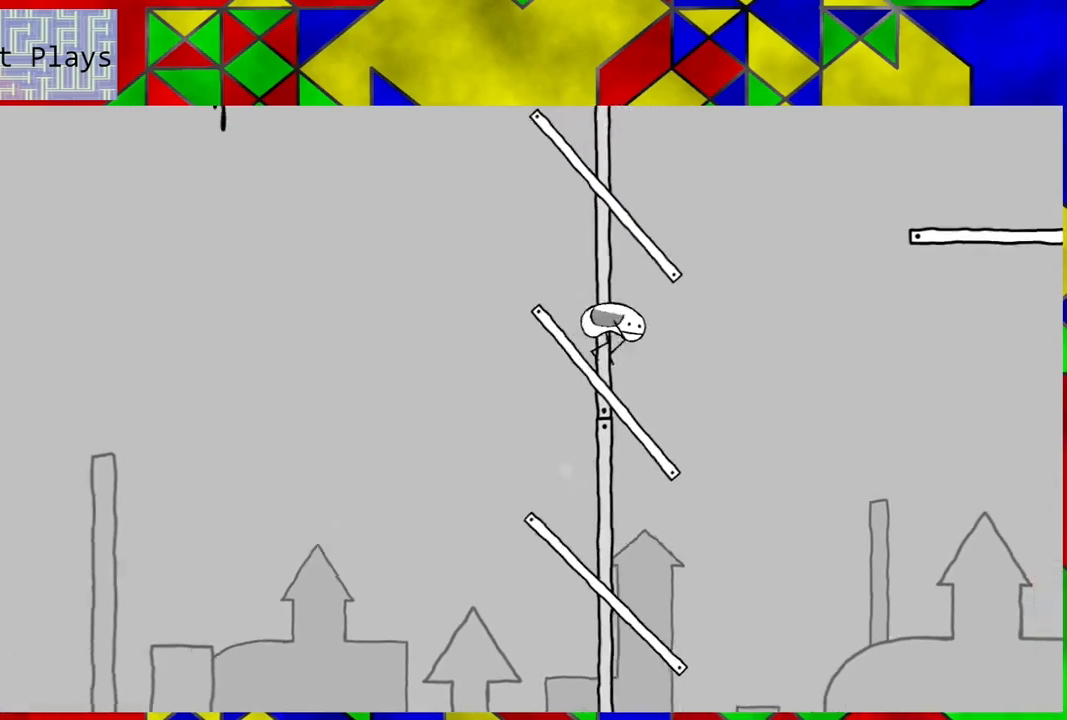
{"buttons": [], "left_stick": "center", "right_stick": "center", "events": [[50, "B", "up"], [100, "DPAD_LEFT", "down"], [267, "DPAD_LEFT", "up"]]}
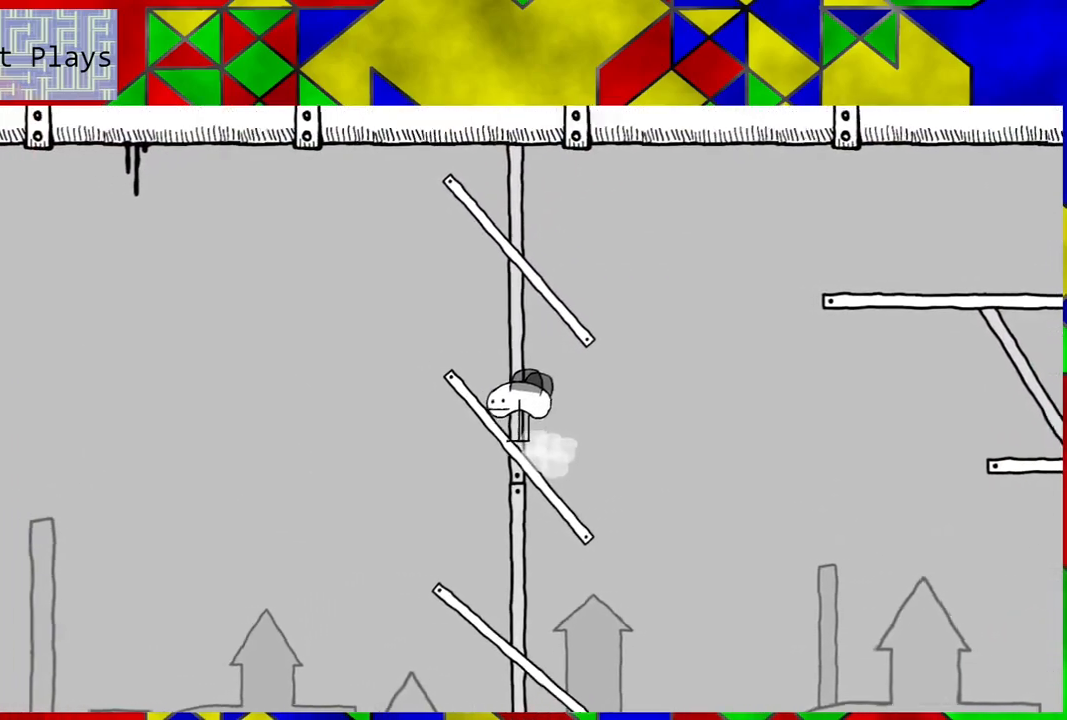
{"buttons": [], "left_stick": "center", "right_stick": "center", "events": [[267, "DPAD_LEFT", "down"], [417, "DPAD_LEFT", "up"]]}
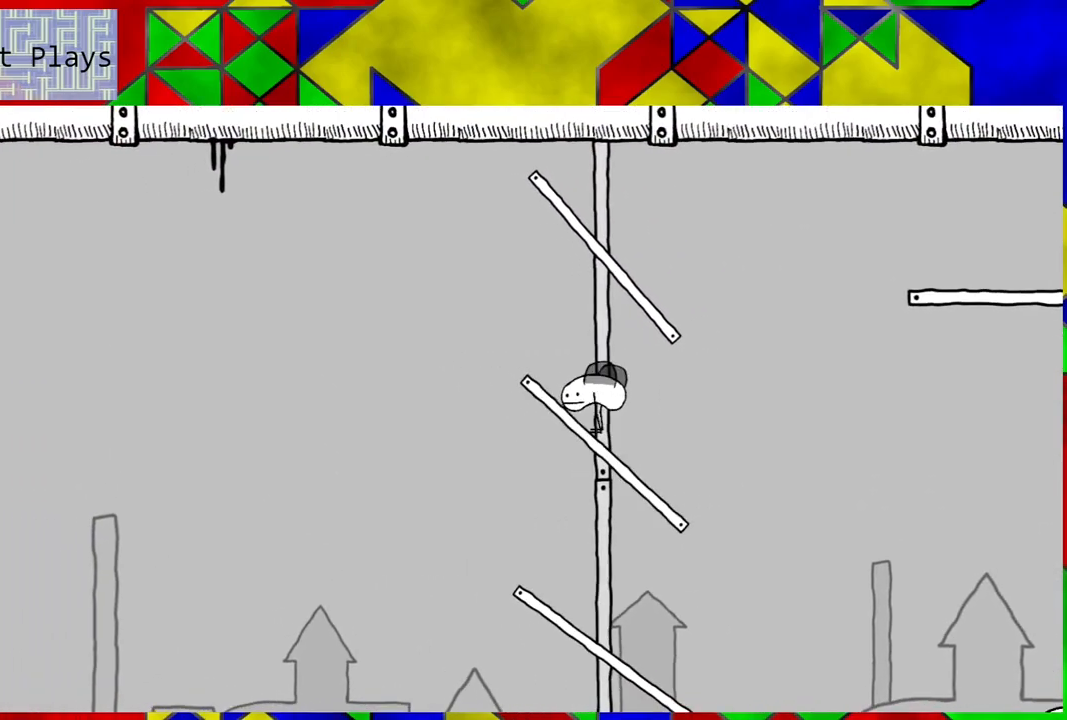
{"buttons": ["DPAD_LEFT"], "left_stick": "center", "right_stick": "center", "events": [[450, "DPAD_LEFT", "down"]]}
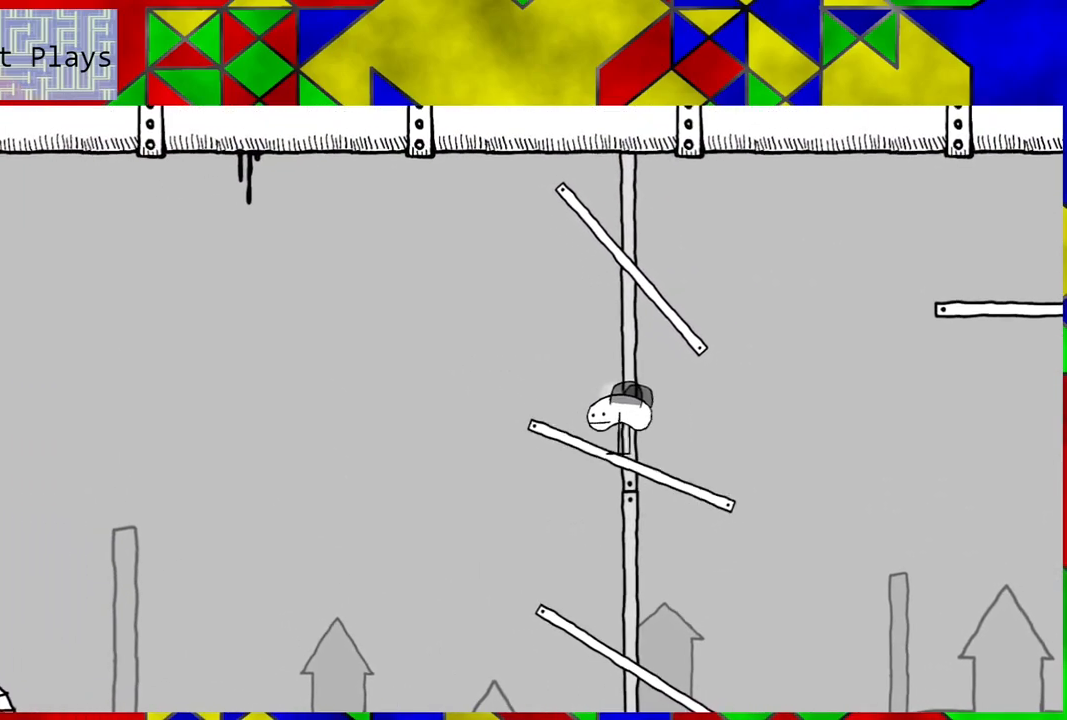
{"buttons": [], "left_stick": "center", "right_stick": "center", "events": [[83, "DPAD_LEFT", "up"]]}
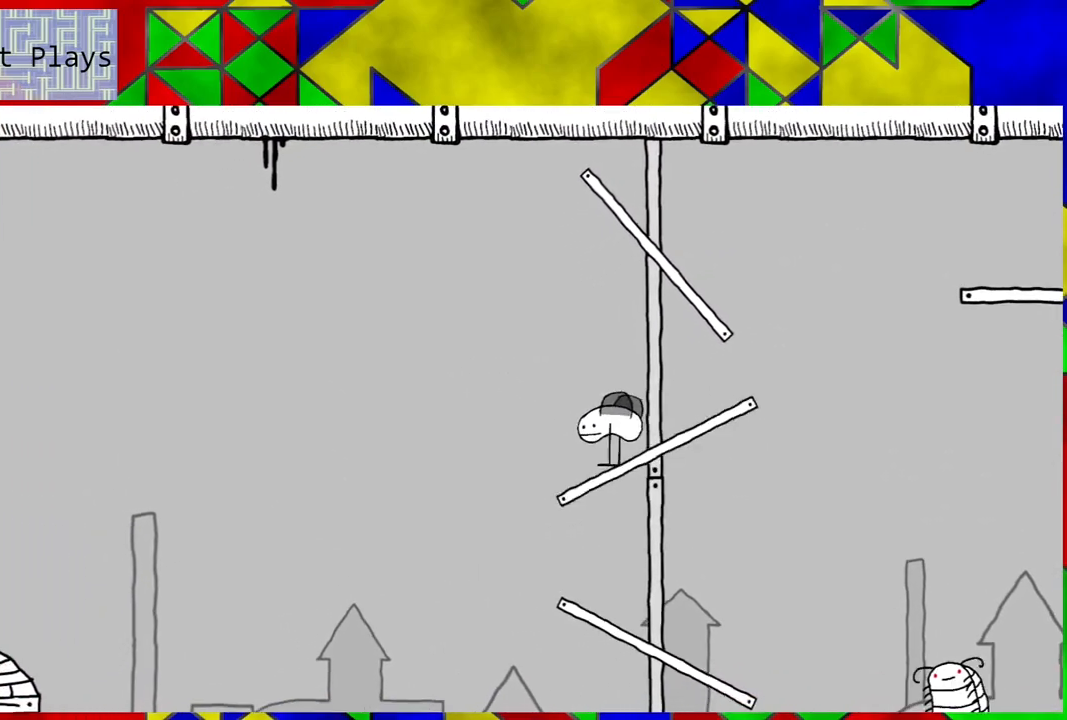
{"buttons": ["DPAD_RIGHT"], "left_stick": "center", "right_stick": "center", "events": [[500, "DPAD_RIGHT", "down"]]}
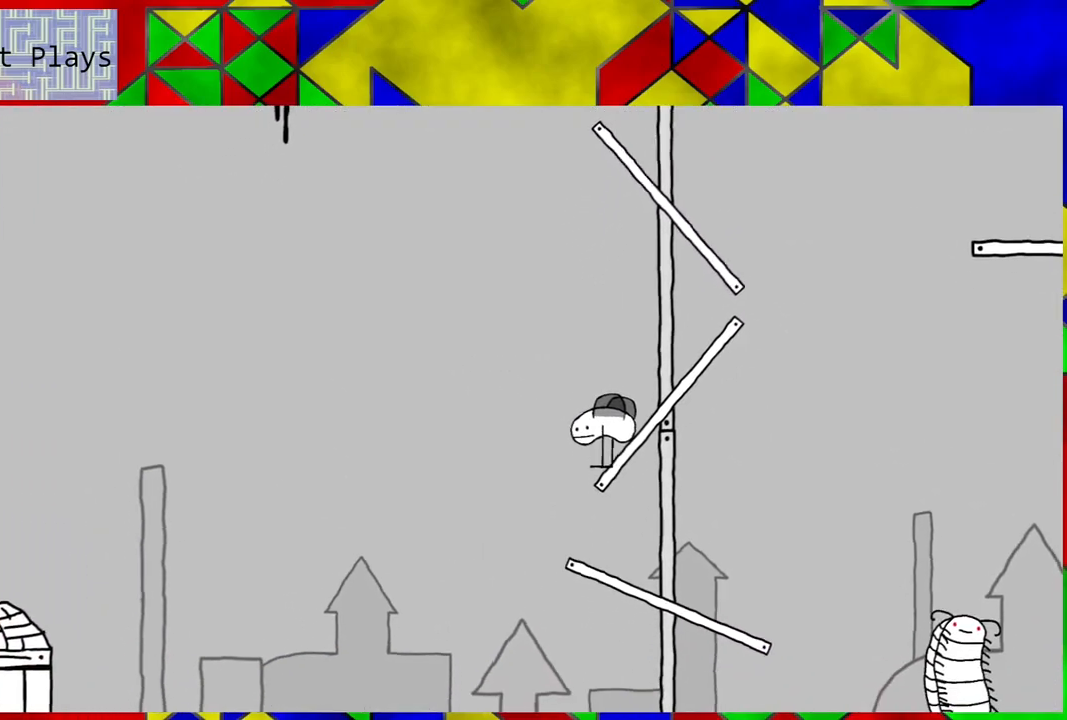
{"buttons": ["DPAD_RIGHT"], "left_stick": "center", "right_stick": "center", "events": []}
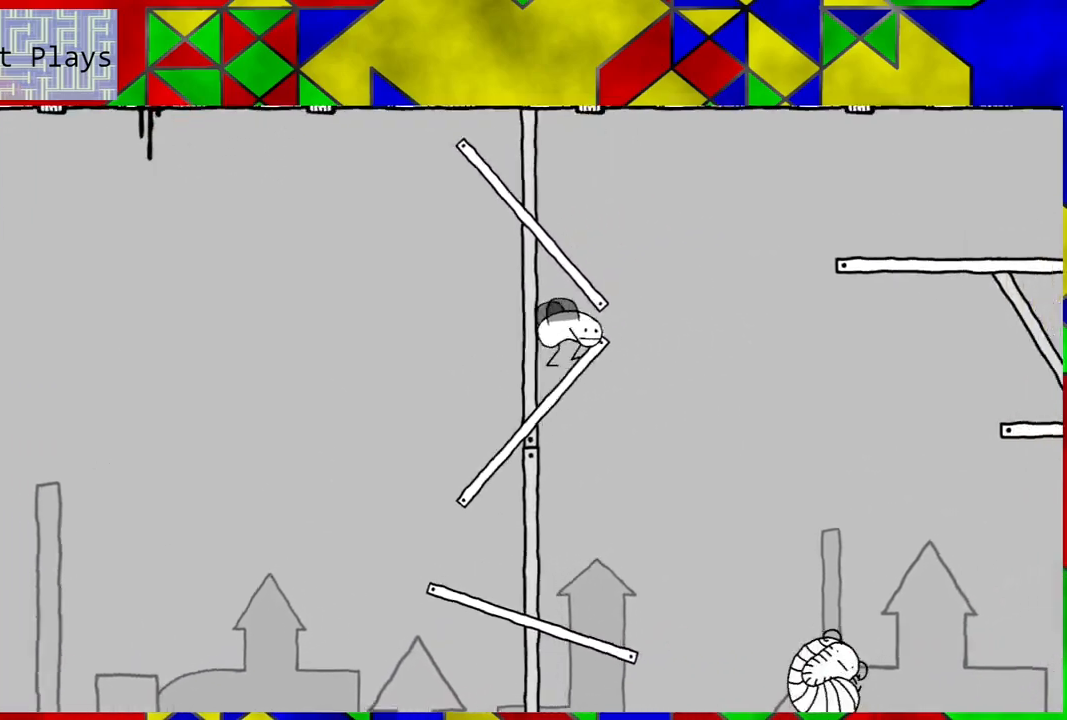
{"buttons": ["B", "DPAD_RIGHT"], "left_stick": "center", "right_stick": "center", "events": [[100, "B", "down"]]}
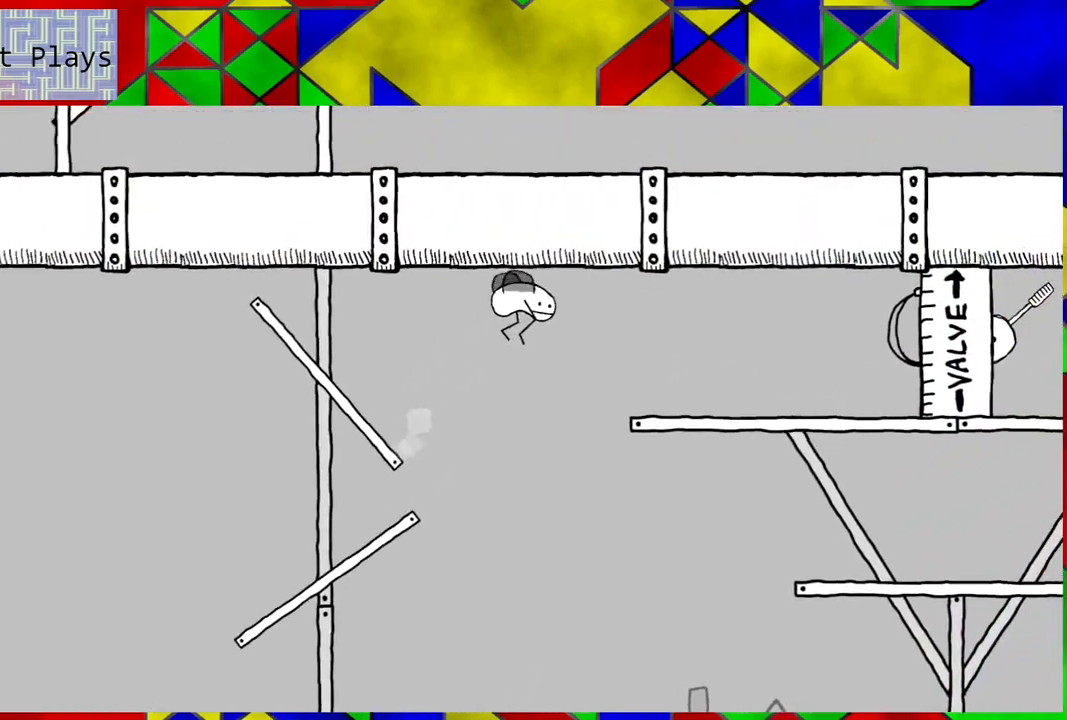
{"buttons": ["DPAD_RIGHT"], "left_stick": "center", "right_stick": "center", "events": [[433, "B", "up"]]}
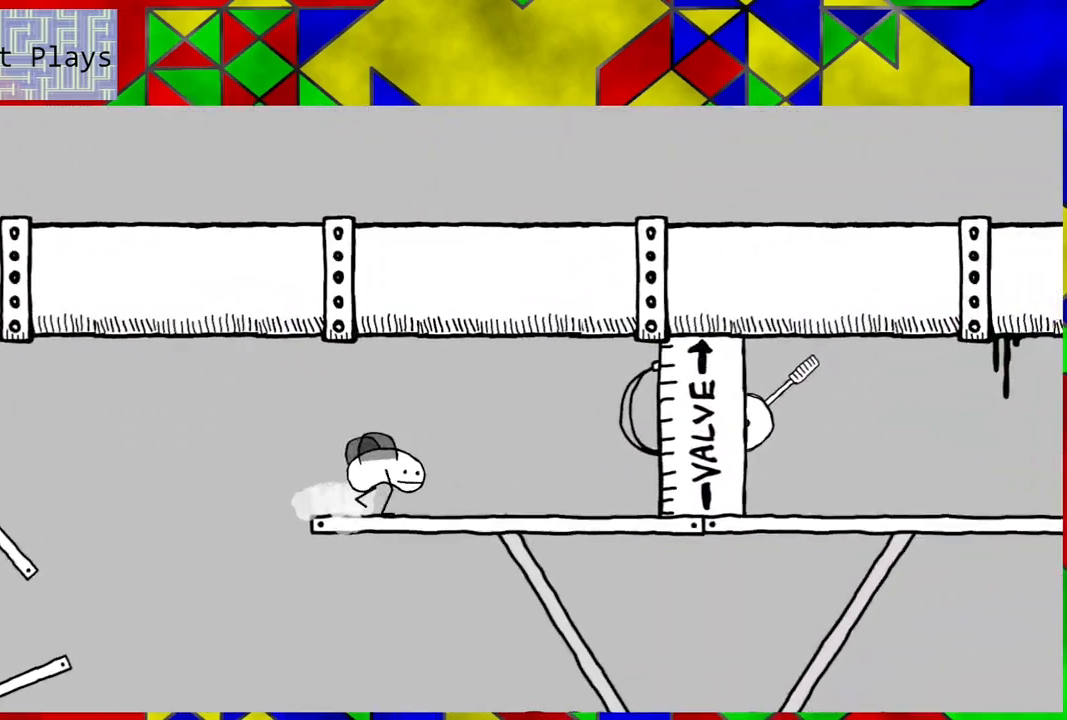
{"buttons": [], "left_stick": "center", "right_stick": "center", "events": [[217, "DPAD_RIGHT", "up"]]}
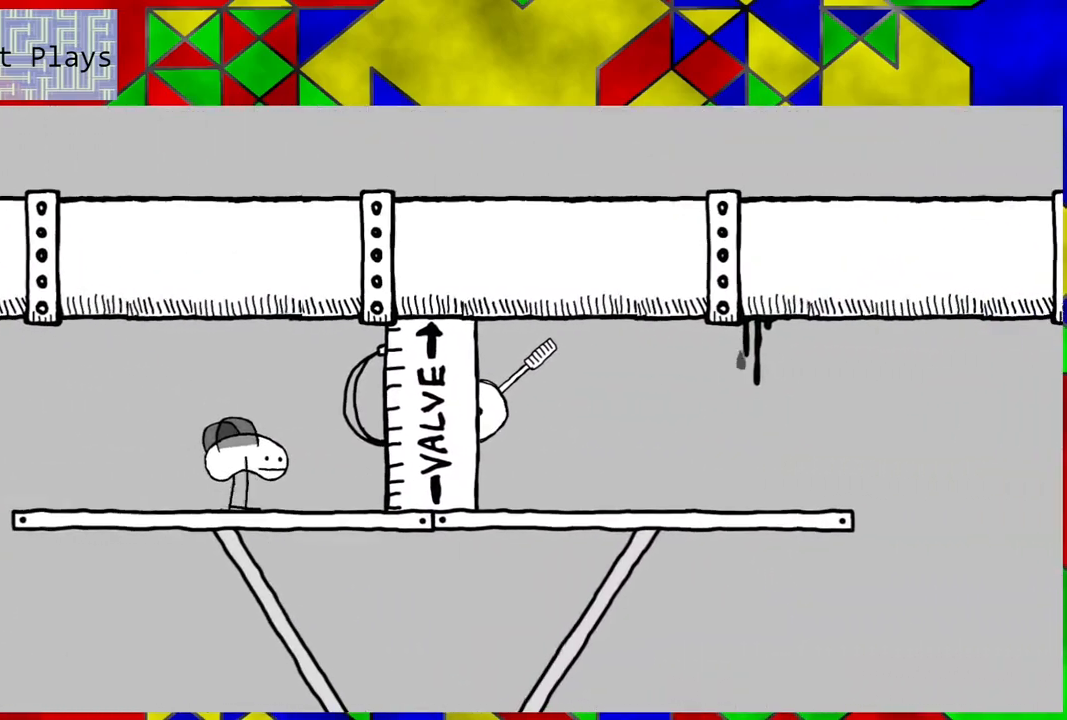
{"buttons": ["DPAD_RIGHT"], "left_stick": "center", "right_stick": "center", "events": [[33, "DPAD_RIGHT", "down"]]}
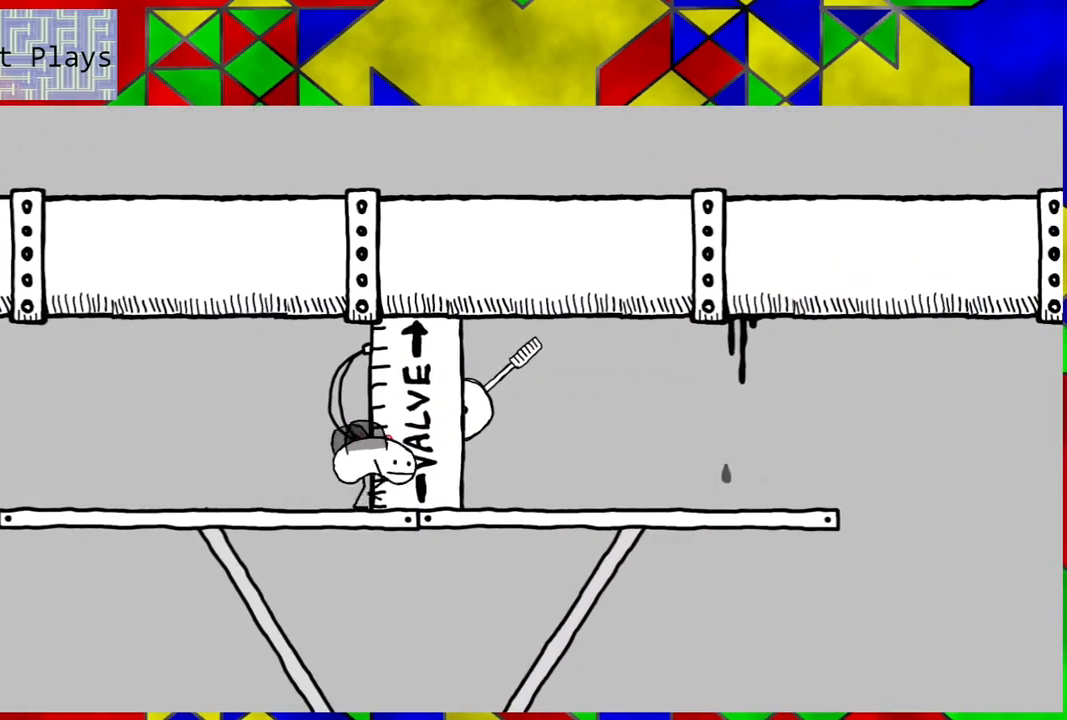
{"buttons": [], "left_stick": "center", "right_stick": "center", "events": [[267, "DPAD_RIGHT", "up"]]}
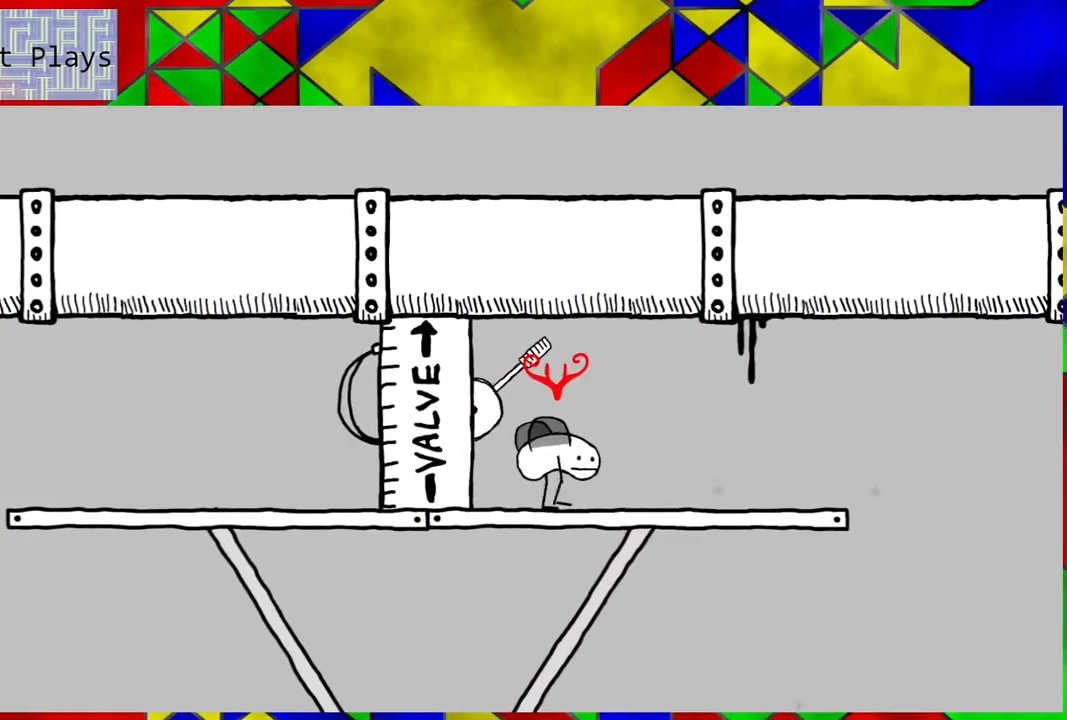
{"buttons": [], "left_stick": "center", "right_stick": "center", "events": [[317, "Y", "down"], [467, "Y", "up"]]}